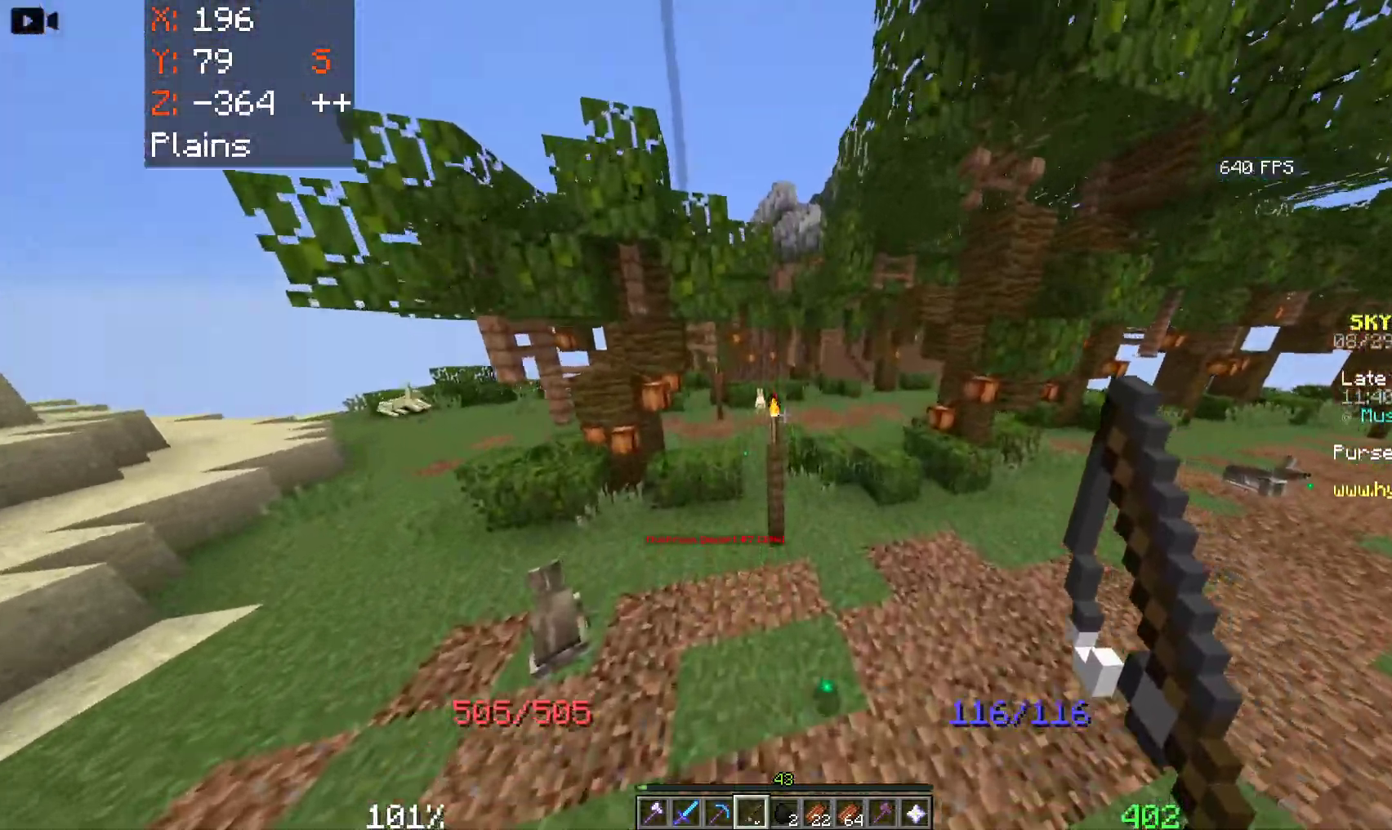
Gameplay with keyboard and mouse; each line is a JSON object with the keys and mouse buttons held at the frame after it. "events" lists presses ("down") and releases ("up") of "a", "d", "s", "space", "w", "mouse_left" and "mouse_right" between this image and that frame as [ms after this image, input, new state], when the widget could be followed in between. "mouse_left", "mouse_right" = the "left", "right" buttons of the "mouse" list. No other keys are recorded. Fast repeated clicks can show as one long hold. Mouse movement is not recorded.
{"keys": ["space", "w"], "mouse": [], "events": [[466, "a", "up"]]}
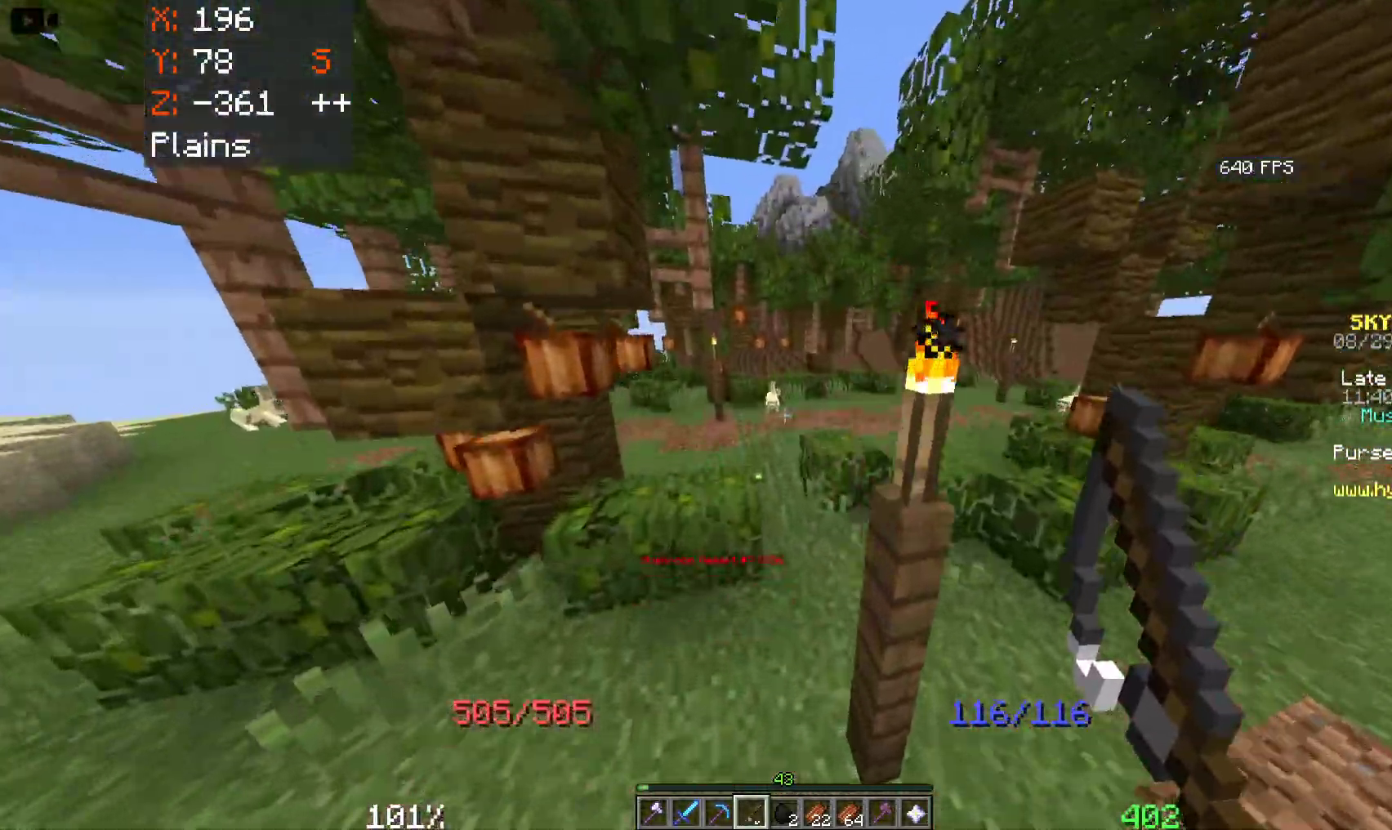
{"keys": ["space", "w"], "mouse": [], "events": [[33, "d", "down"], [500, "d", "up"]]}
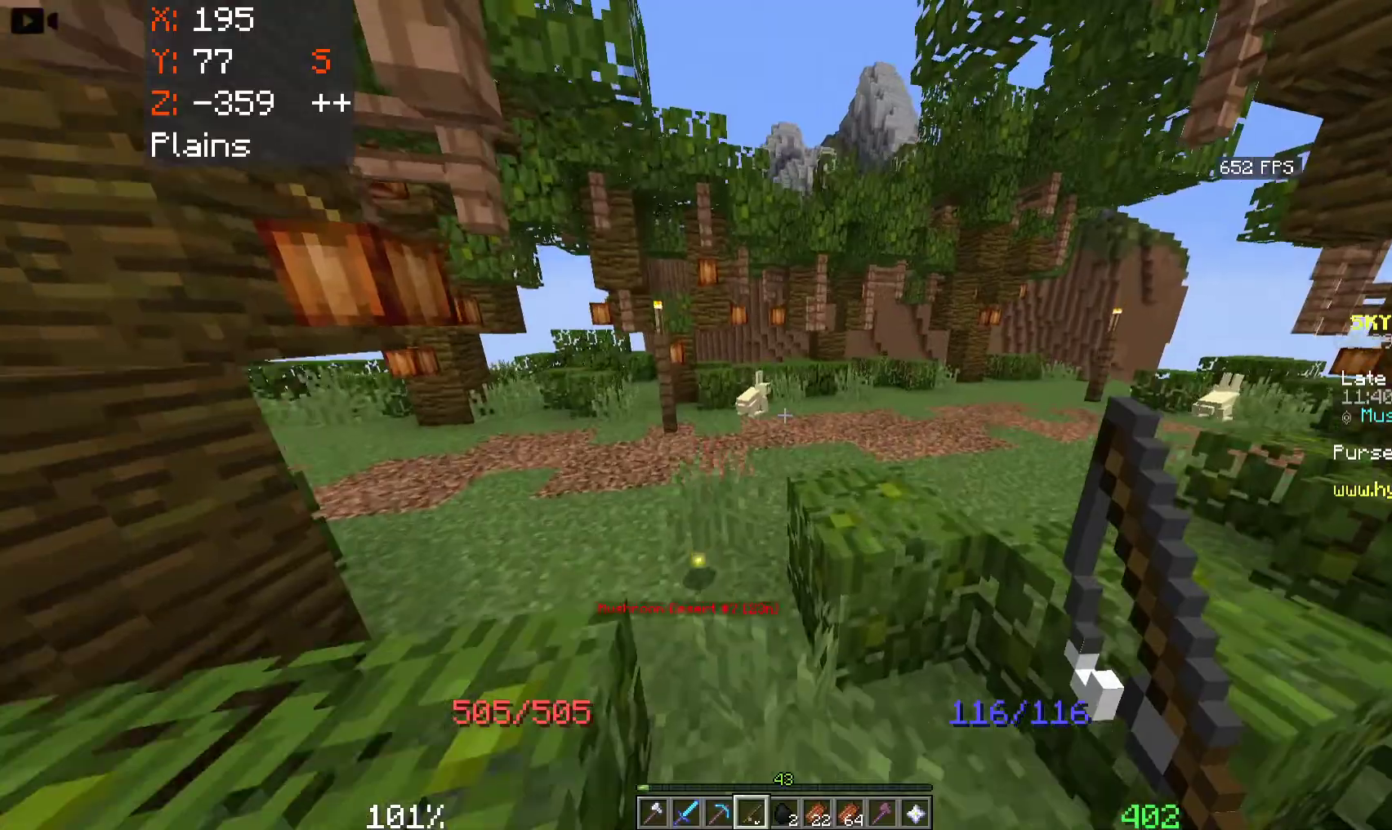
{"keys": ["a", "w"], "mouse": [], "events": [[183, "a", "down"], [333, "space", "up"]]}
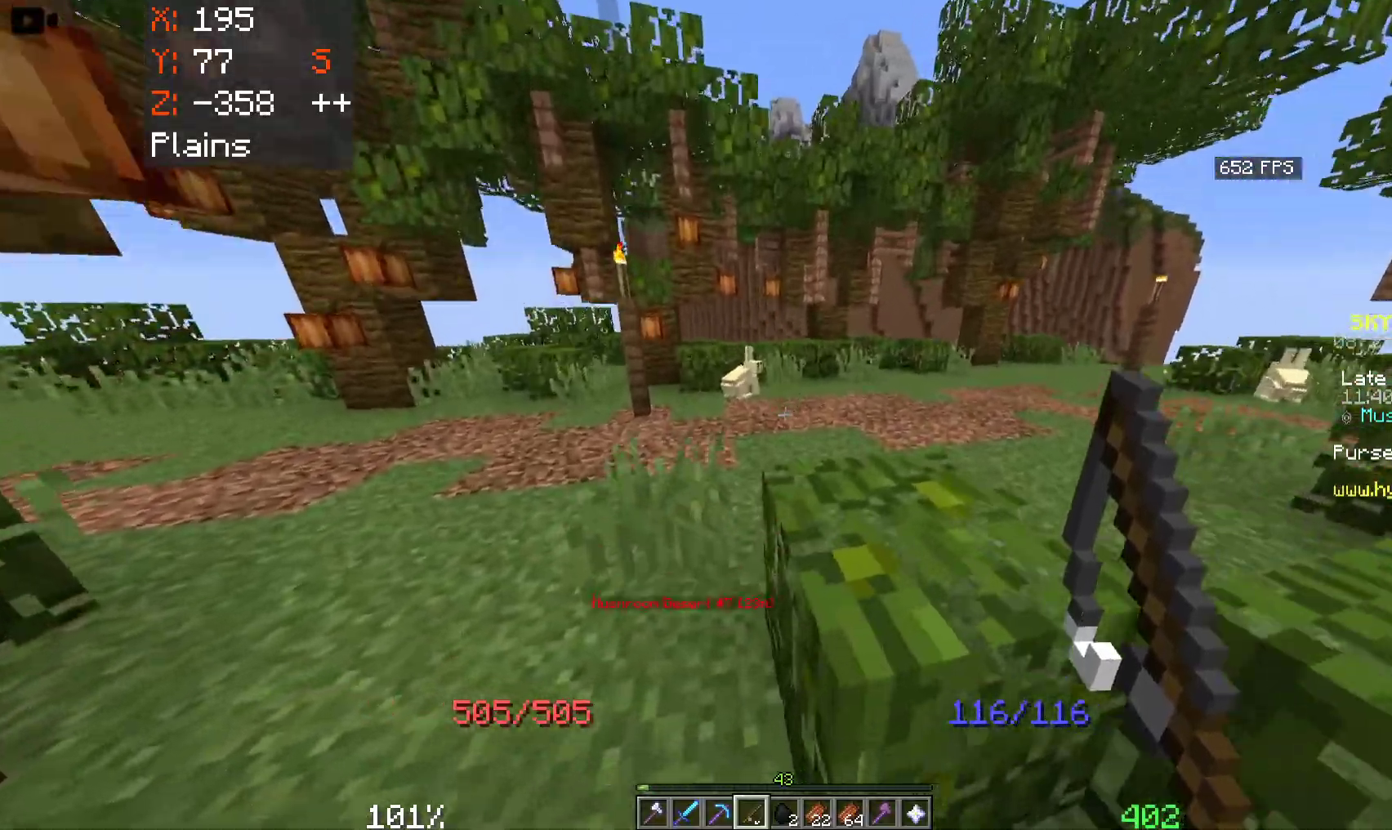
{"keys": ["a", "w"], "mouse": [], "events": [[216, "a", "up"], [383, "a", "down"]]}
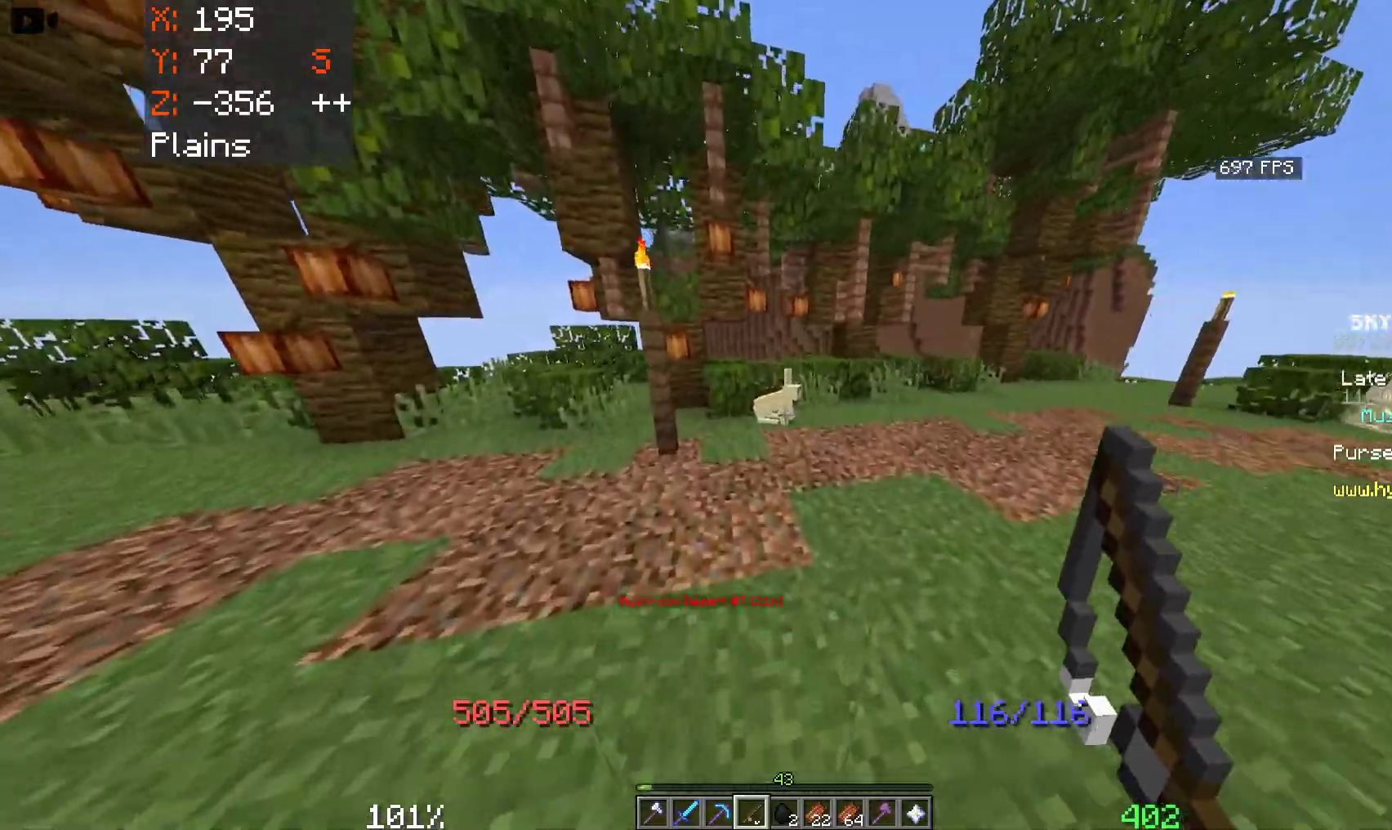
{"keys": ["w"], "mouse": [], "events": [[33, "a", "up"], [133, "space", "down"], [450, "space", "up"]]}
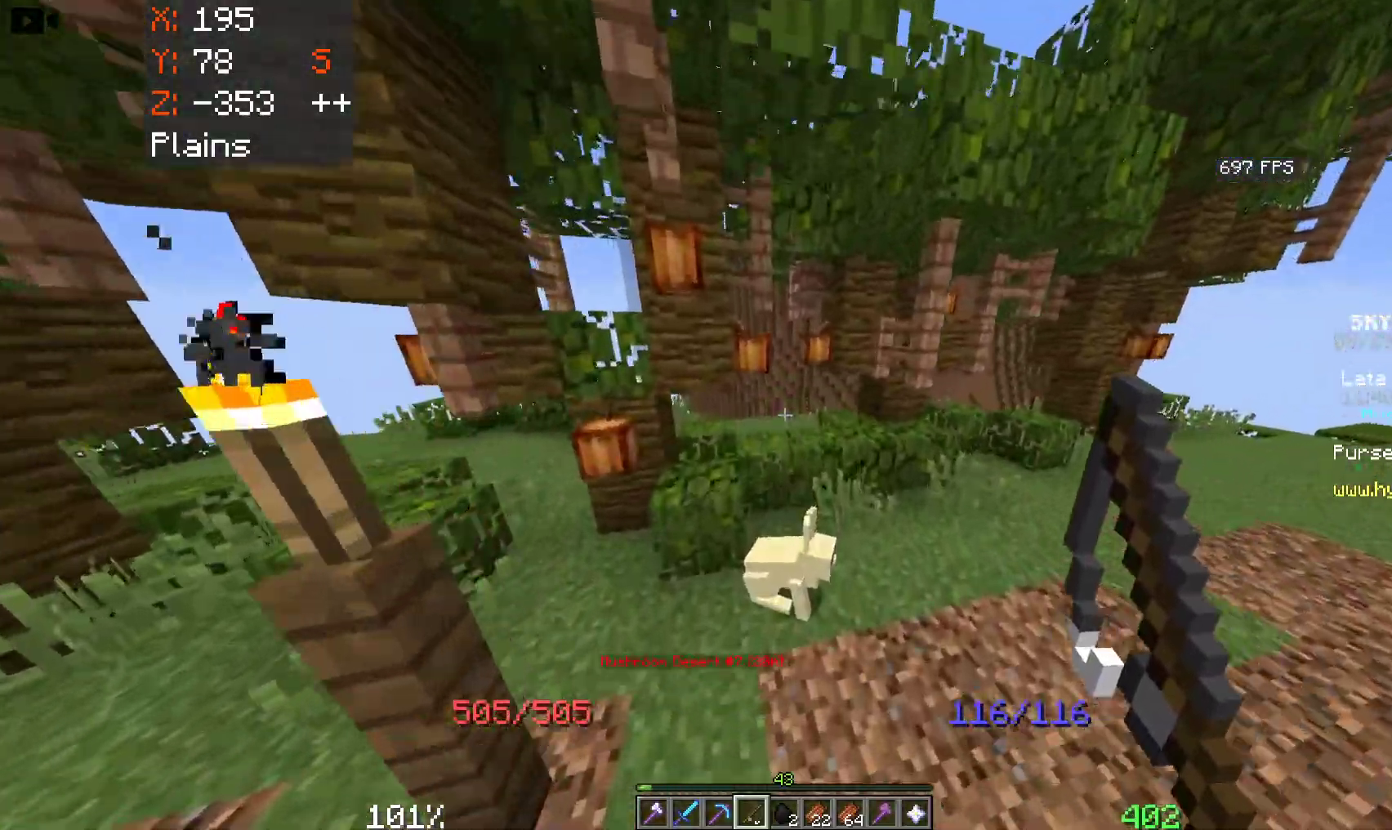
{"keys": ["space", "w"], "mouse": [], "events": [[66, "d", "down"], [300, "d", "up"], [333, "space", "down"]]}
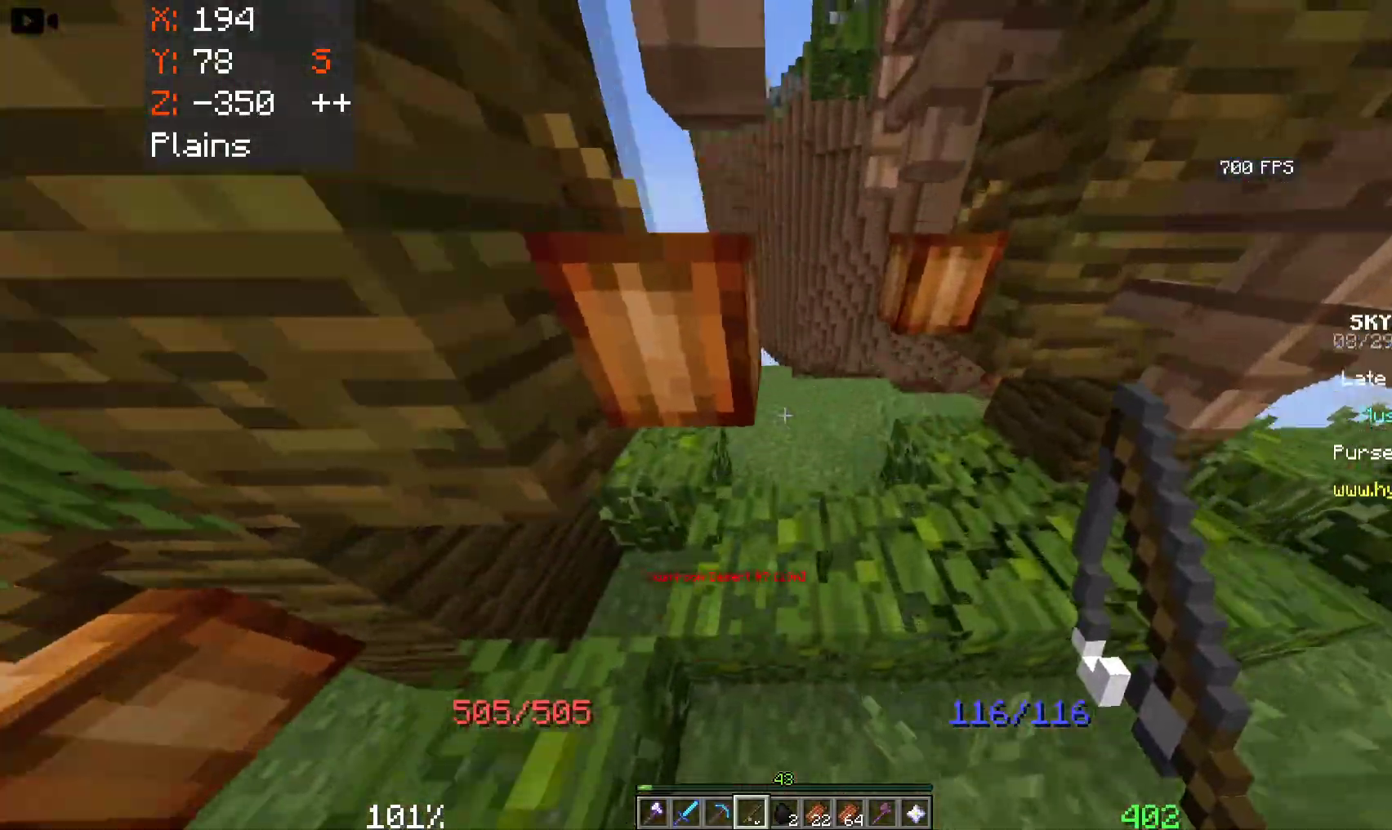
{"keys": ["d", "w"], "mouse": [], "events": [[16, "a", "down"], [33, "space", "up"], [266, "a", "up"], [300, "d", "down"]]}
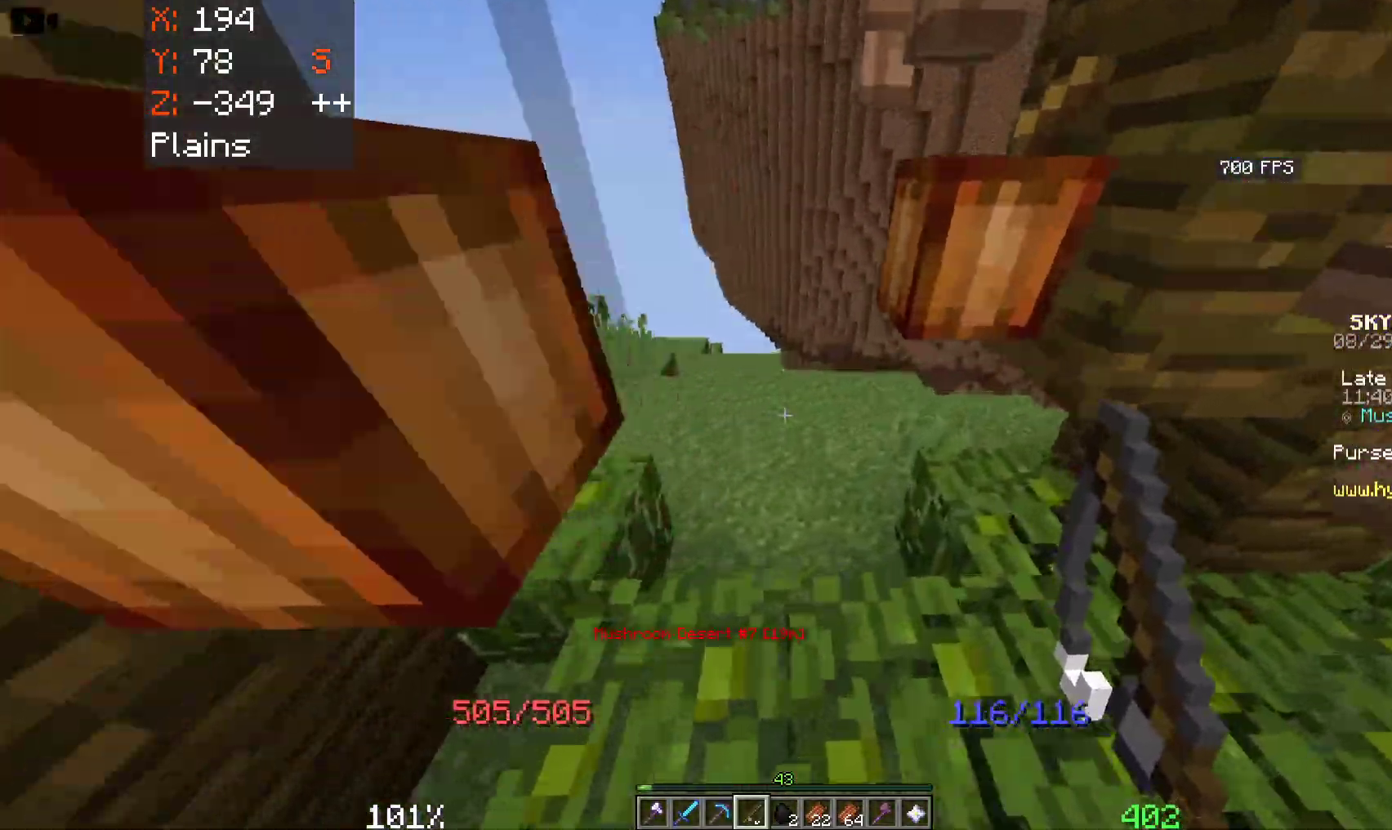
{"keys": ["a", "w"], "mouse": [], "events": [[16, "d", "up"], [250, "a", "down"]]}
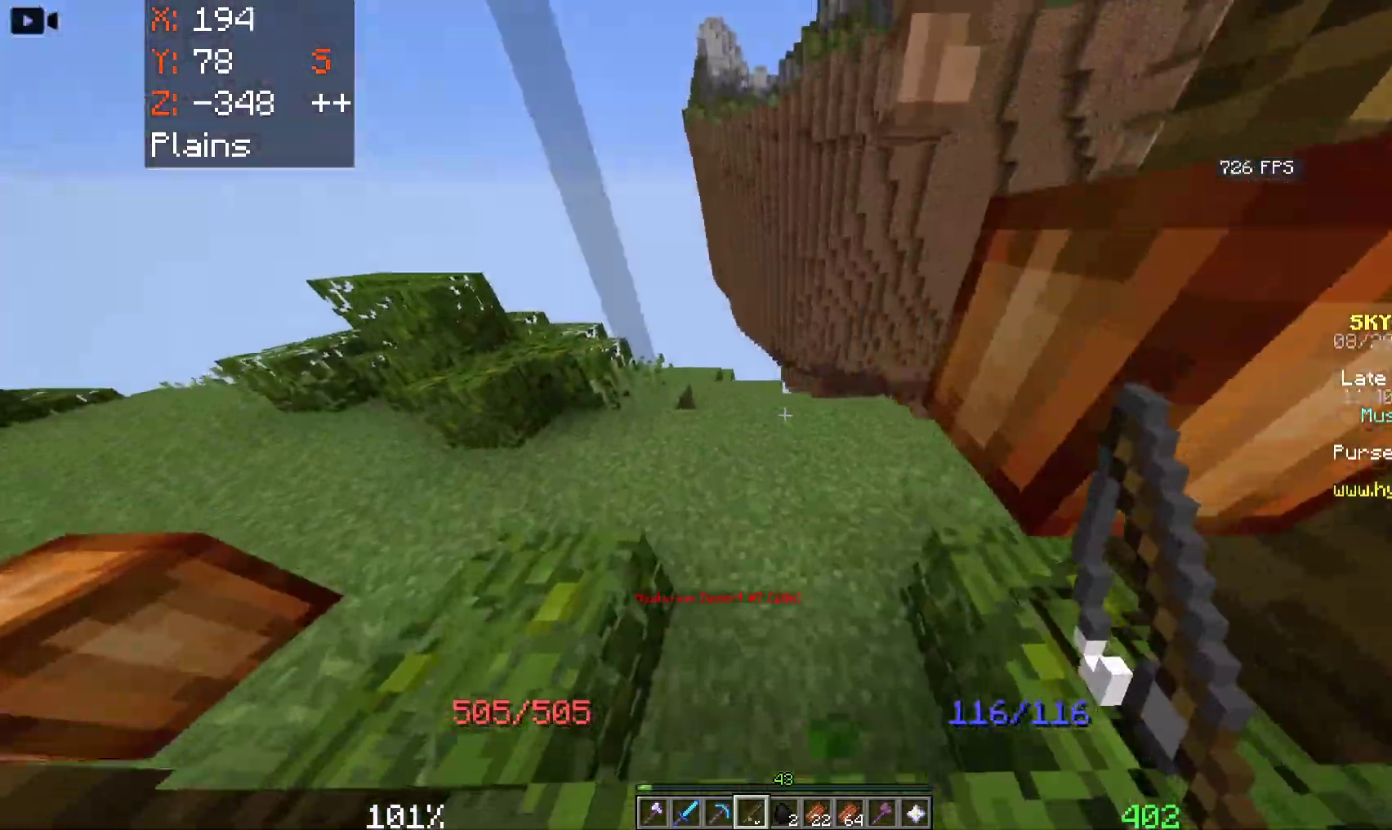
{"keys": ["w"], "mouse": [], "events": [[50, "a", "up"], [216, "a", "down"], [333, "a", "up"]]}
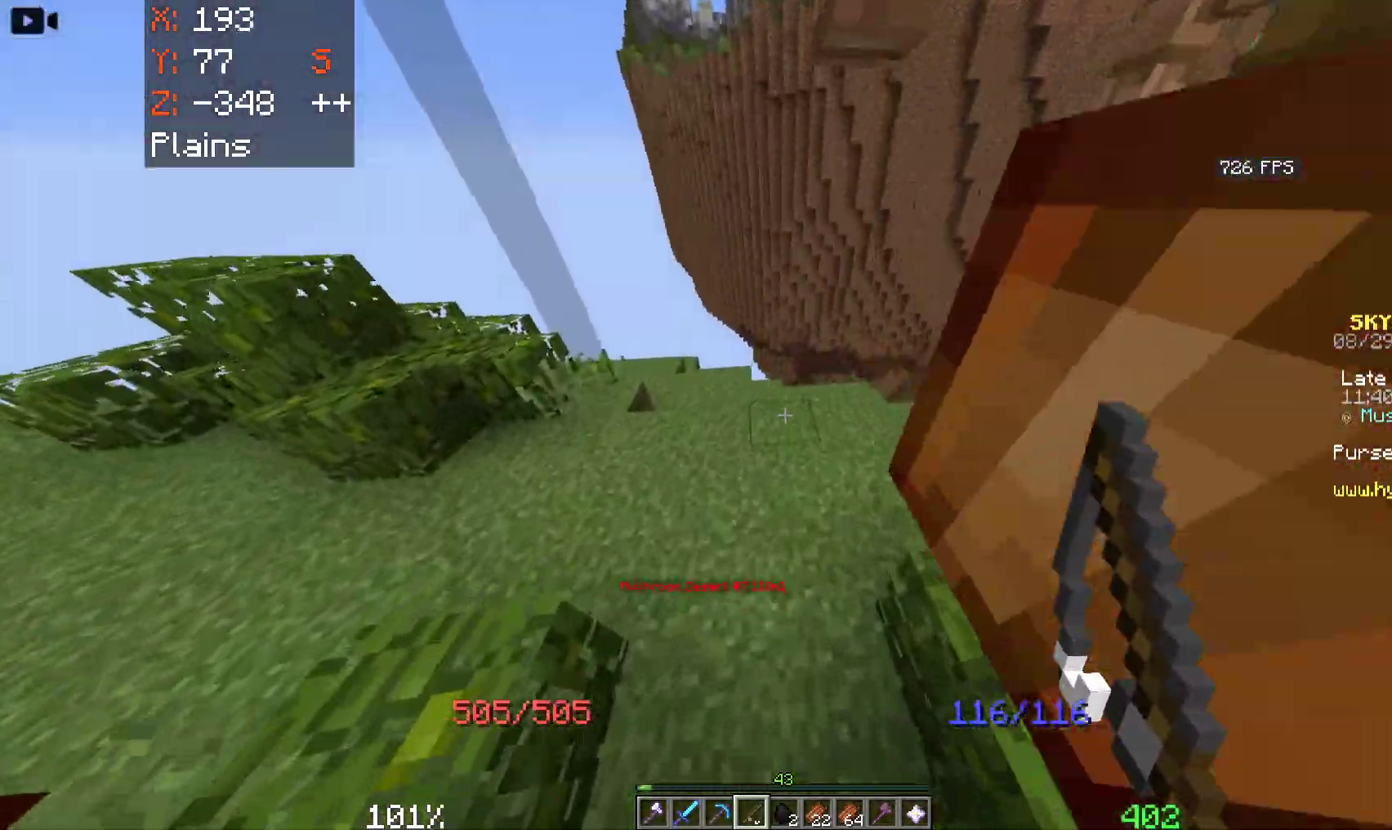
{"keys": ["w"], "mouse": [], "events": [[16, "w", "up"], [250, "a", "down"], [333, "w", "down"], [416, "a", "up"]]}
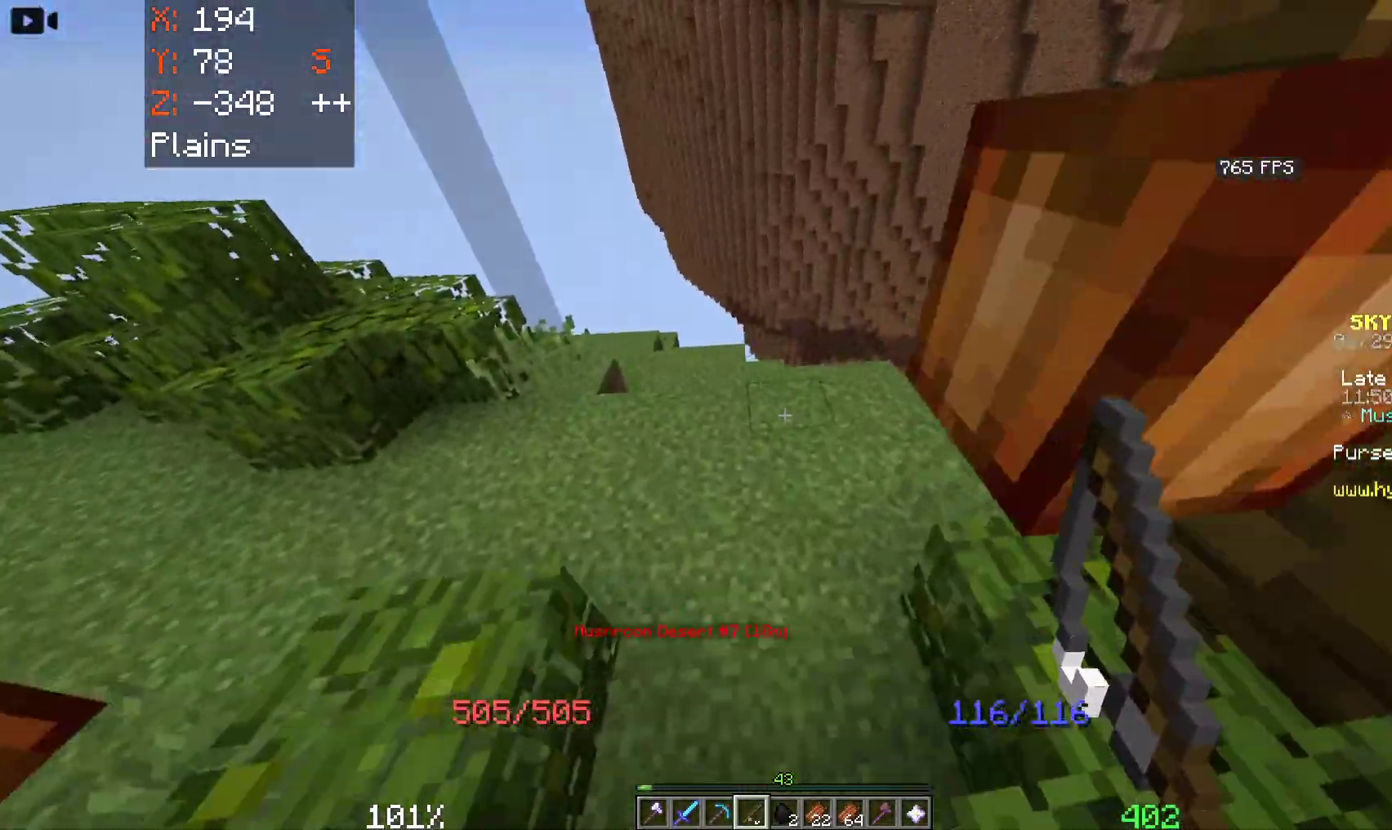
{"keys": [], "mouse": [], "events": [[83, "w", "up"], [133, "w", "down"], [316, "w", "up"]]}
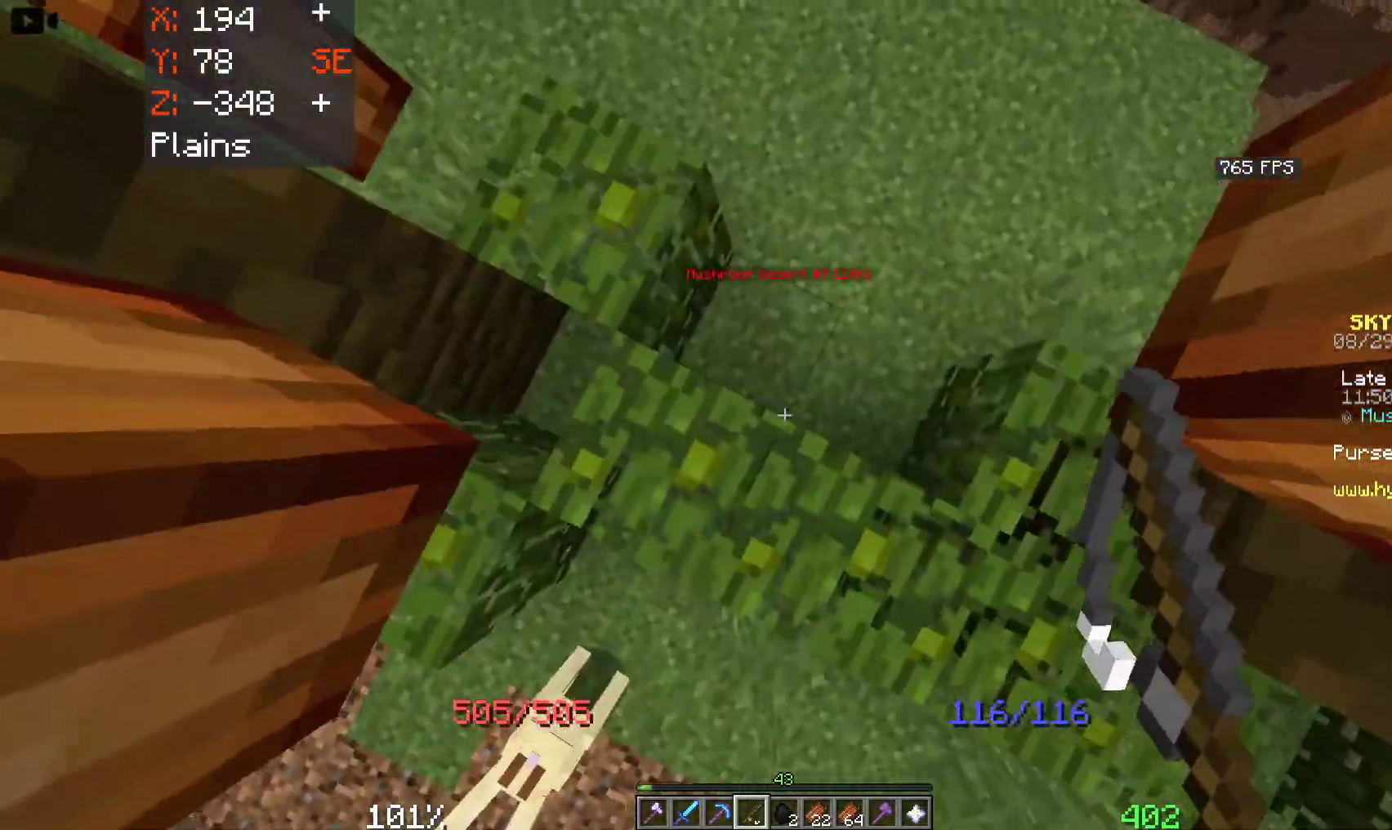
{"keys": ["w"], "mouse": [], "events": [[66, "space", "down"], [116, "a", "down"], [200, "w", "down"], [300, "a", "up"], [300, "space", "up"]]}
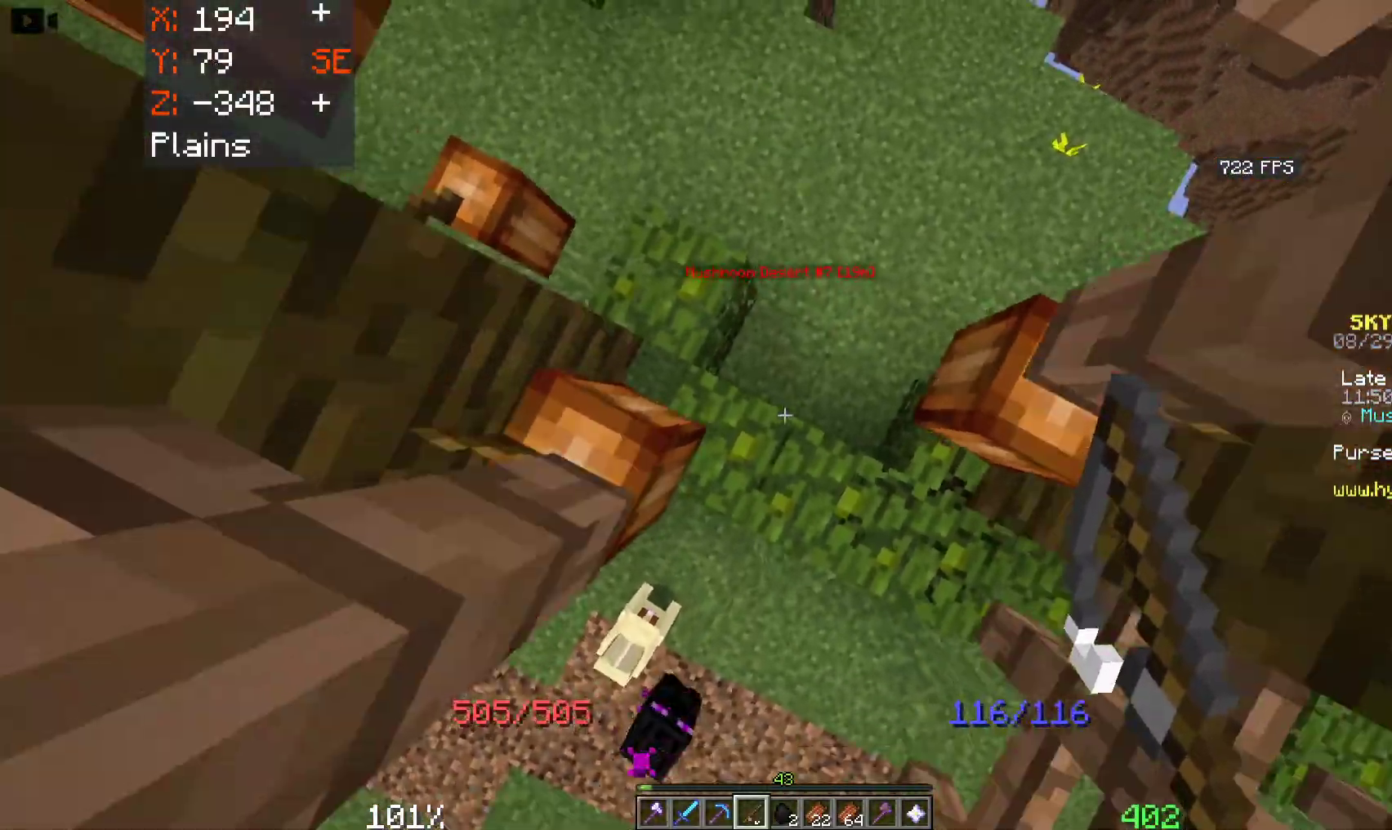
{"keys": ["s"], "mouse": [], "events": [[366, "w", "up"], [433, "s", "down"]]}
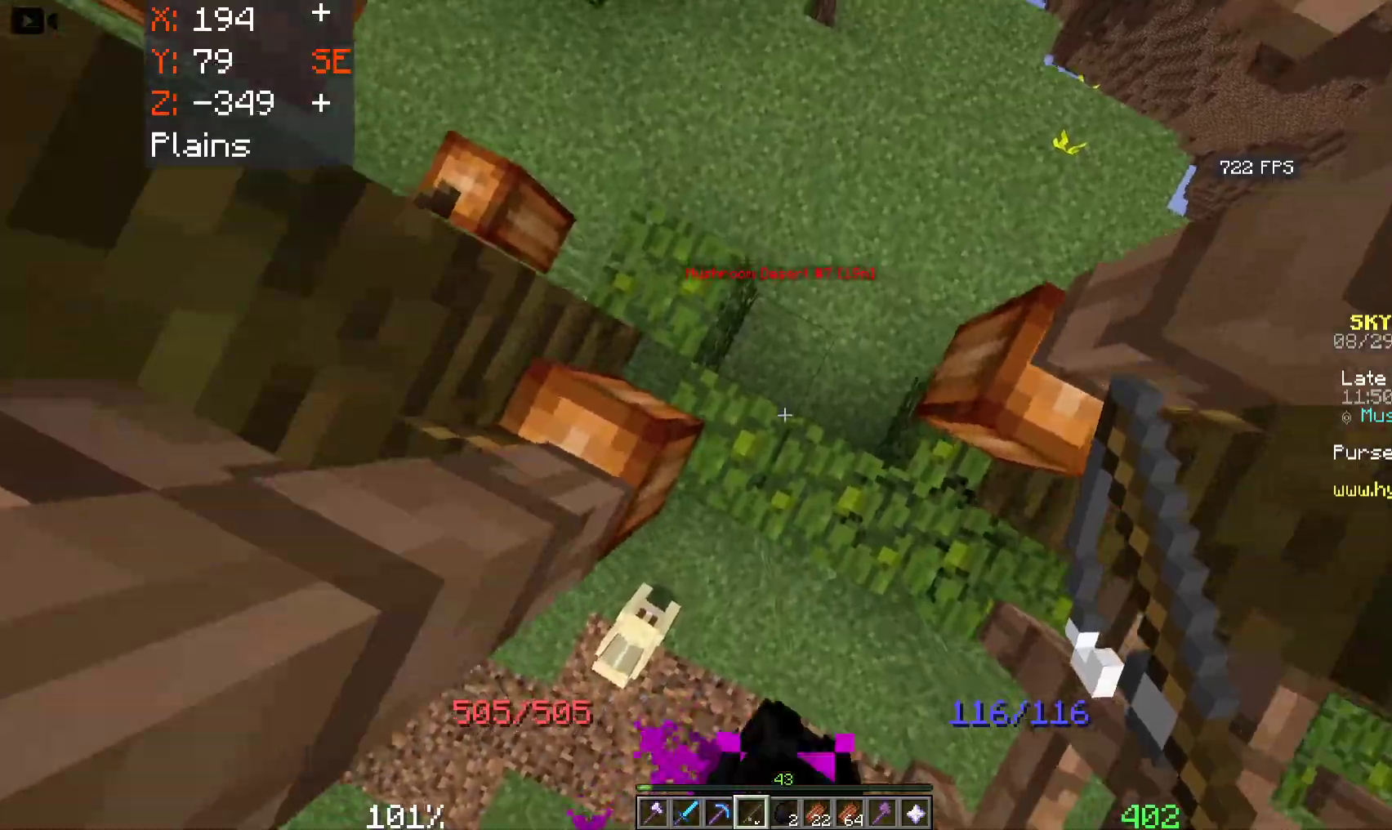
{"keys": ["s"], "mouse": [], "events": []}
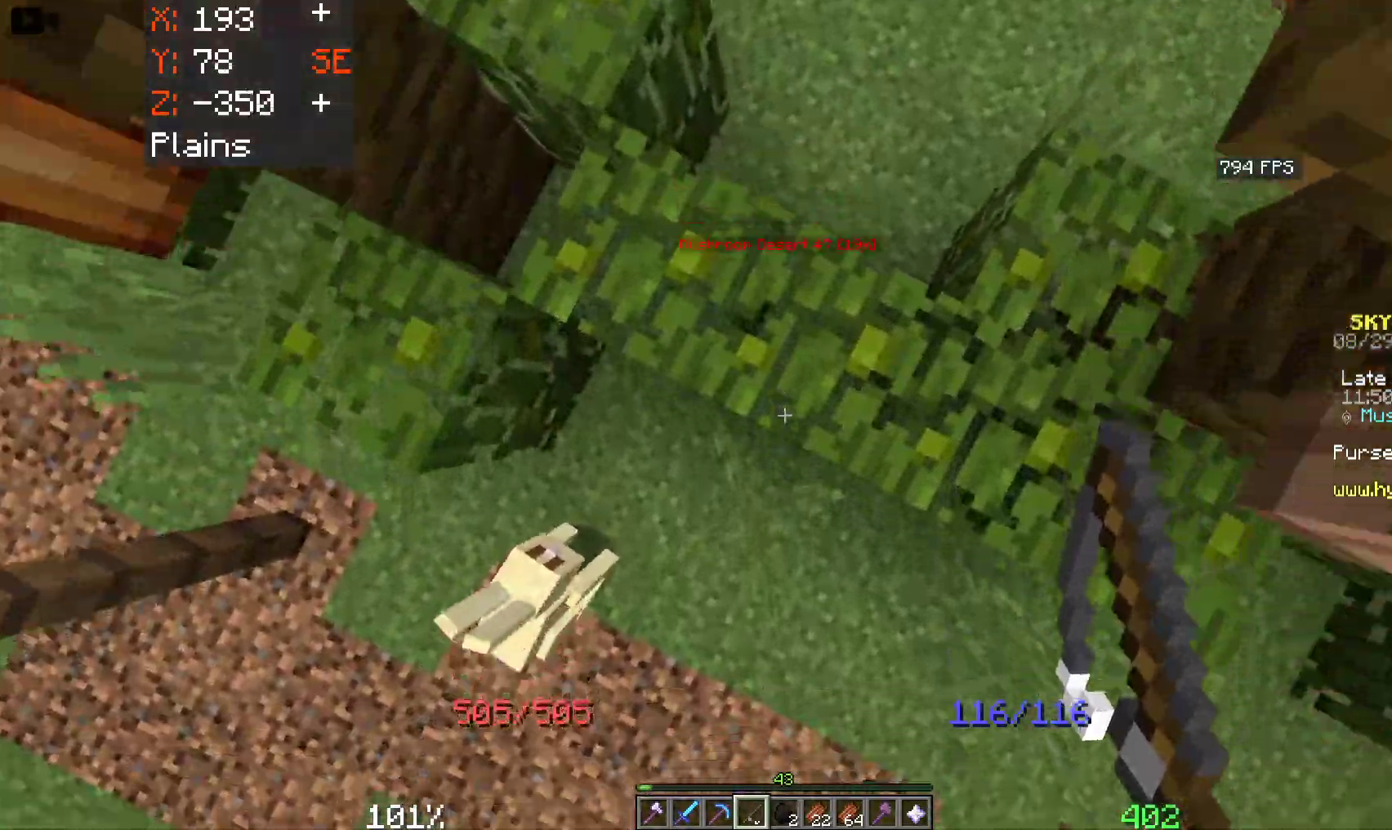
{"keys": ["a", "w"], "mouse": [], "events": [[66, "a", "down"], [200, "s", "up"], [300, "w", "down"]]}
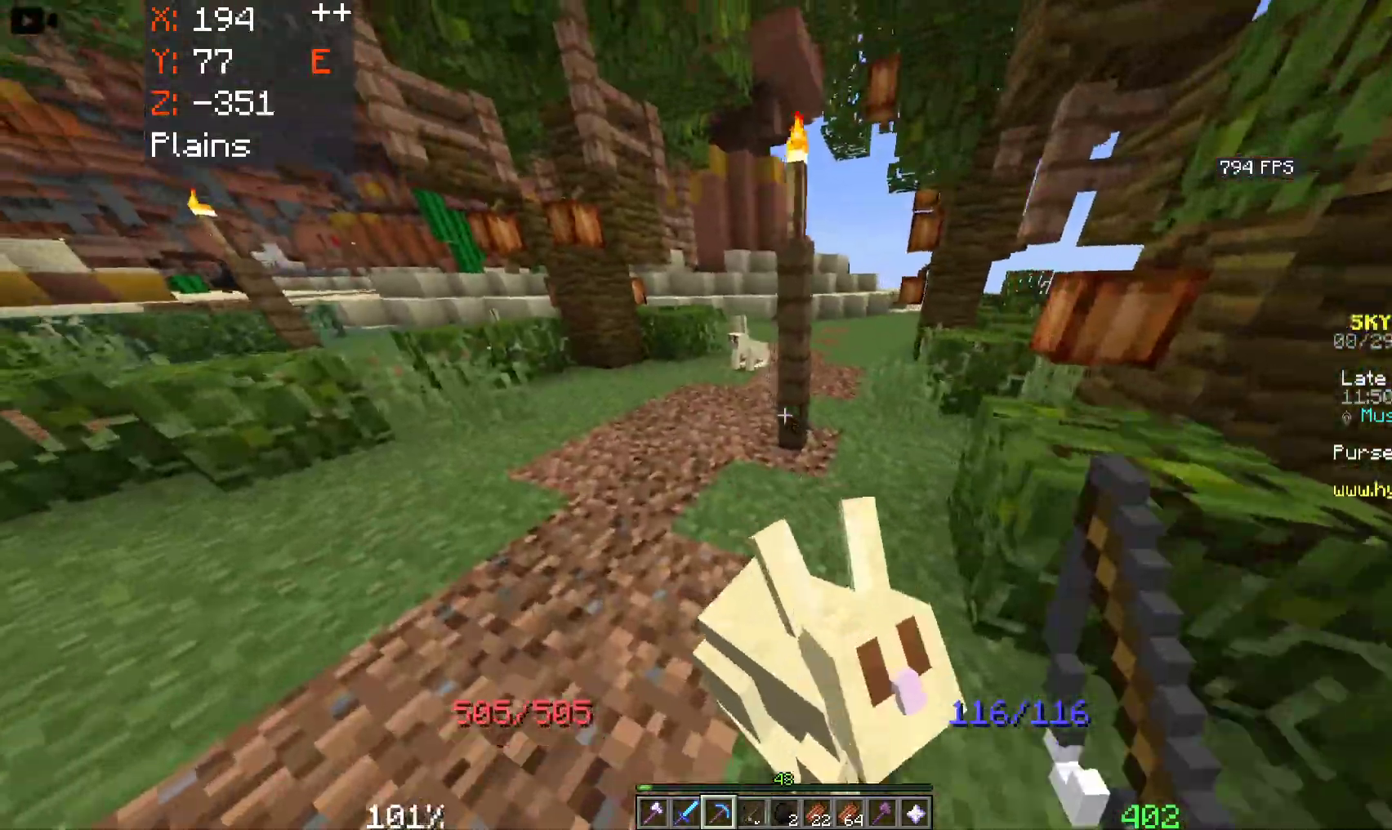
{"keys": ["a", "w"], "mouse": [], "events": [[16, "a", "up"], [83, "a", "down"], [383, "a", "up"], [450, "a", "down"]]}
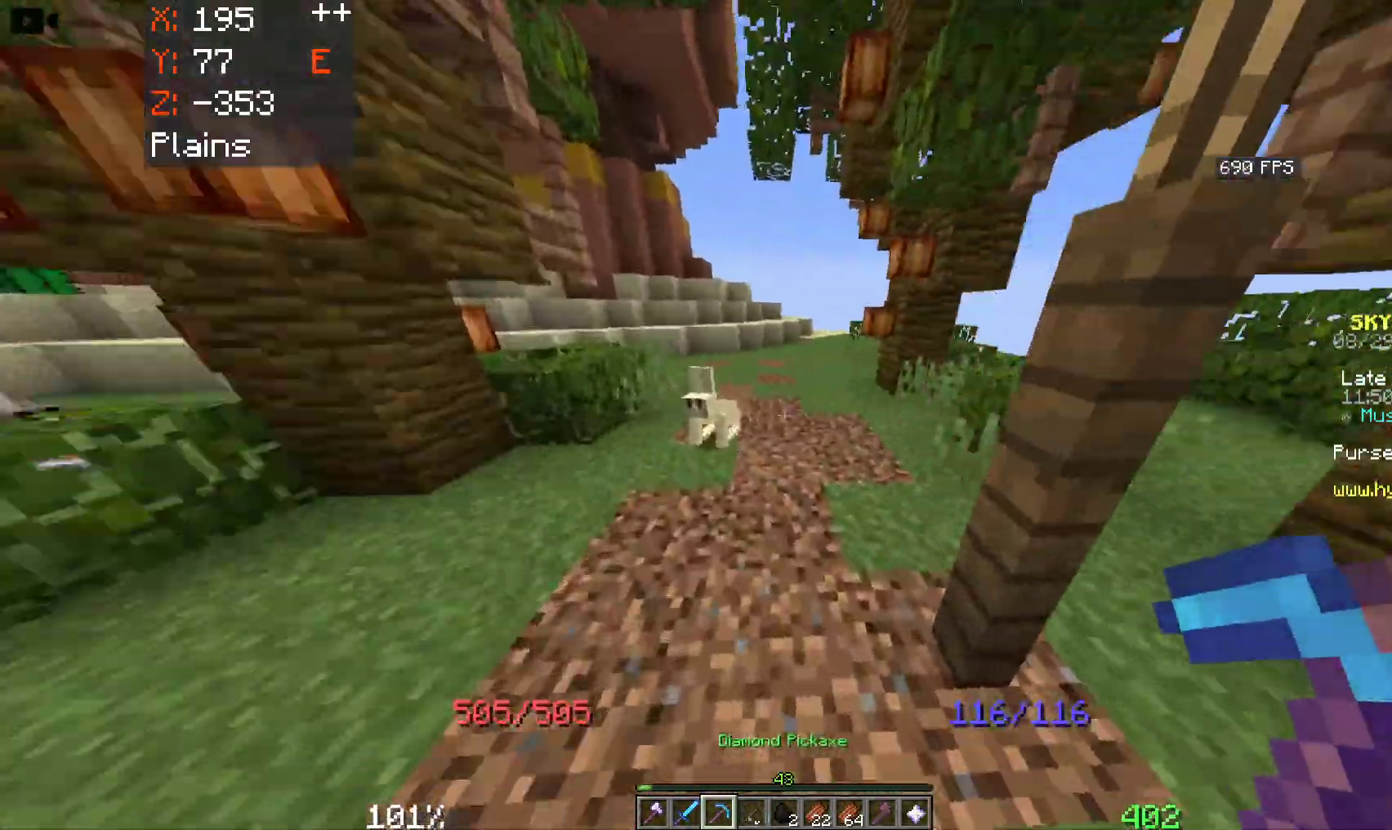
{"keys": ["a", "w"], "mouse": [], "events": [[283, "a", "up"], [366, "a", "down"]]}
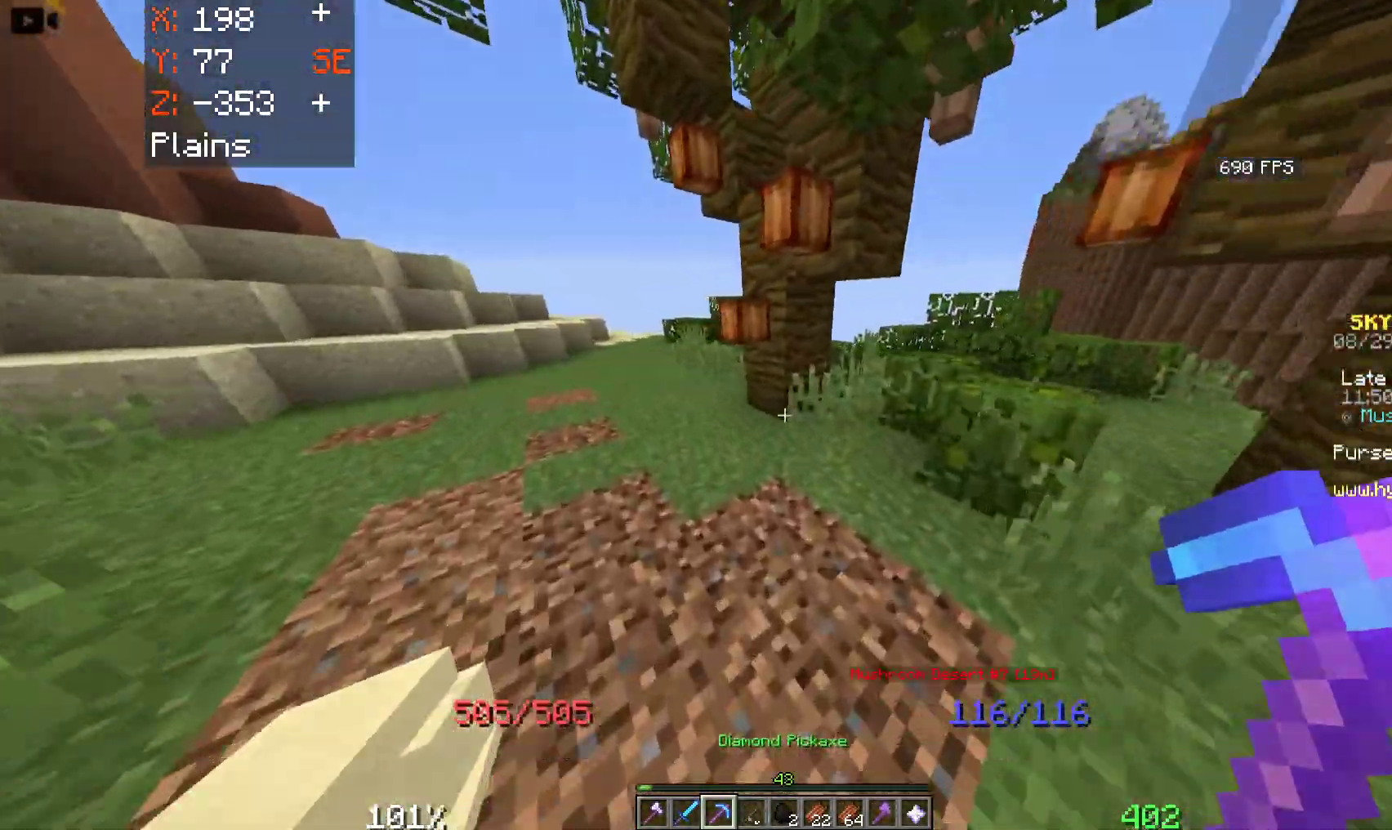
{"keys": ["a", "w"], "mouse": [], "events": [[83, "a", "up"], [183, "a", "down"]]}
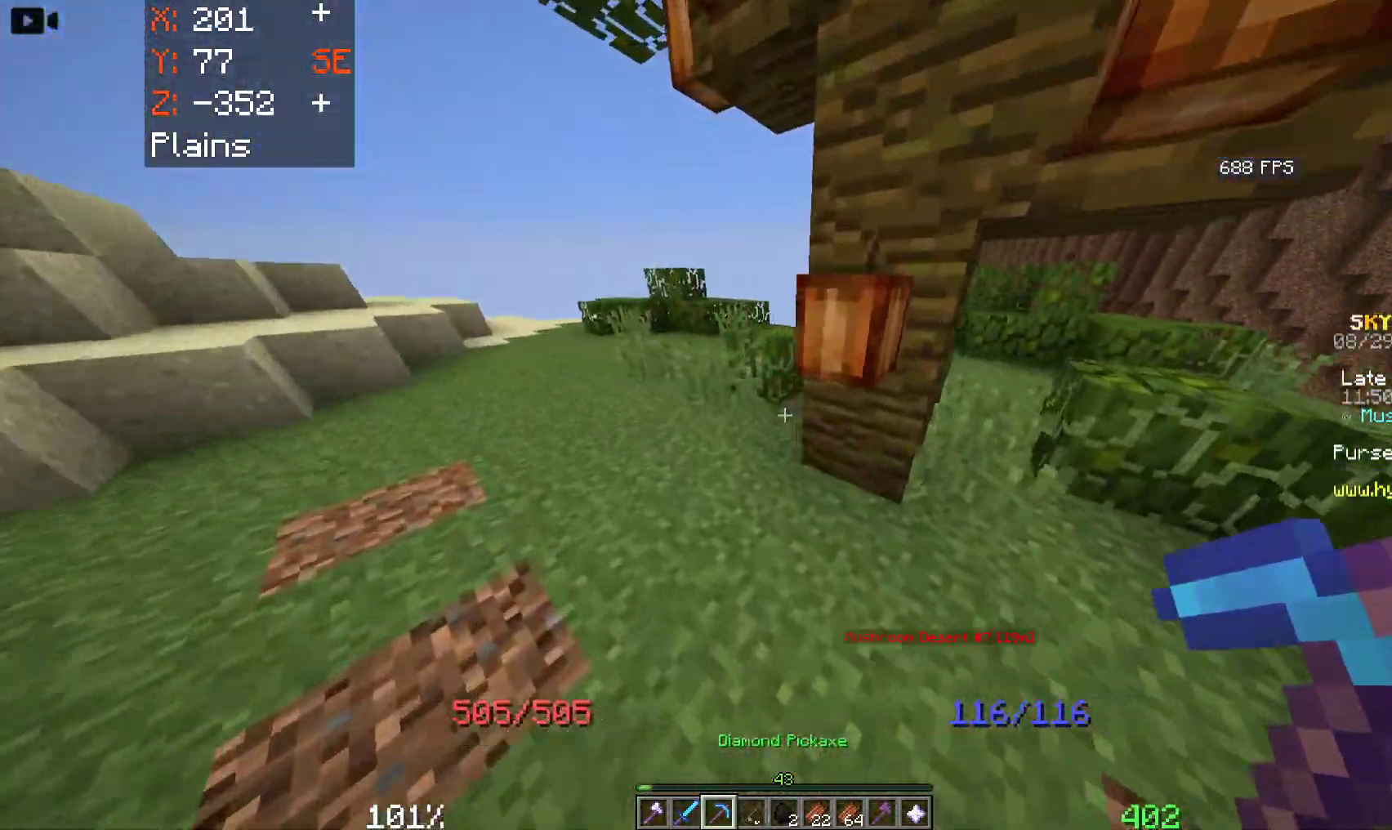
{"keys": ["w"], "mouse": [], "events": [[500, "a", "up"]]}
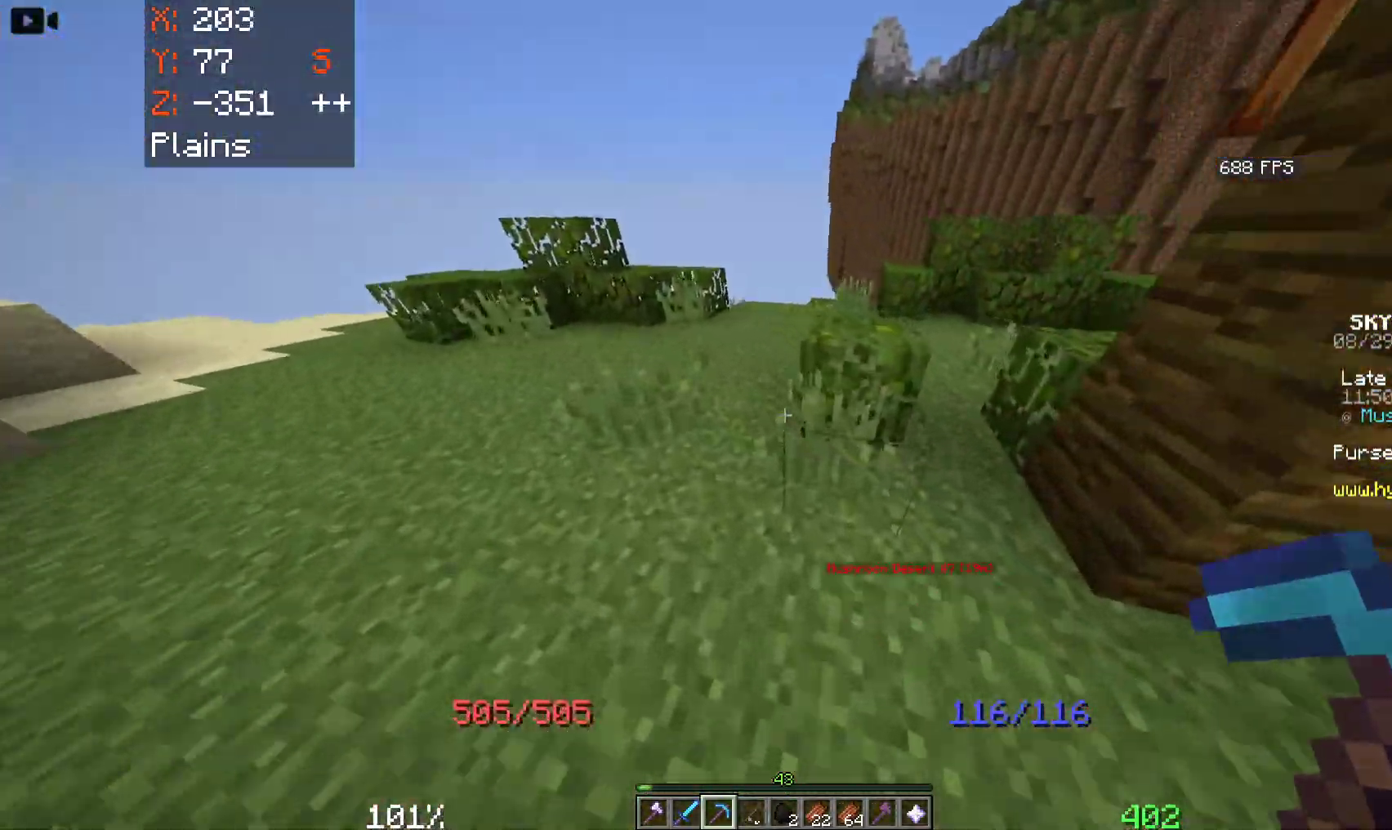
{"keys": ["w"], "mouse": [], "events": [[100, "a", "down"], [300, "a", "up"]]}
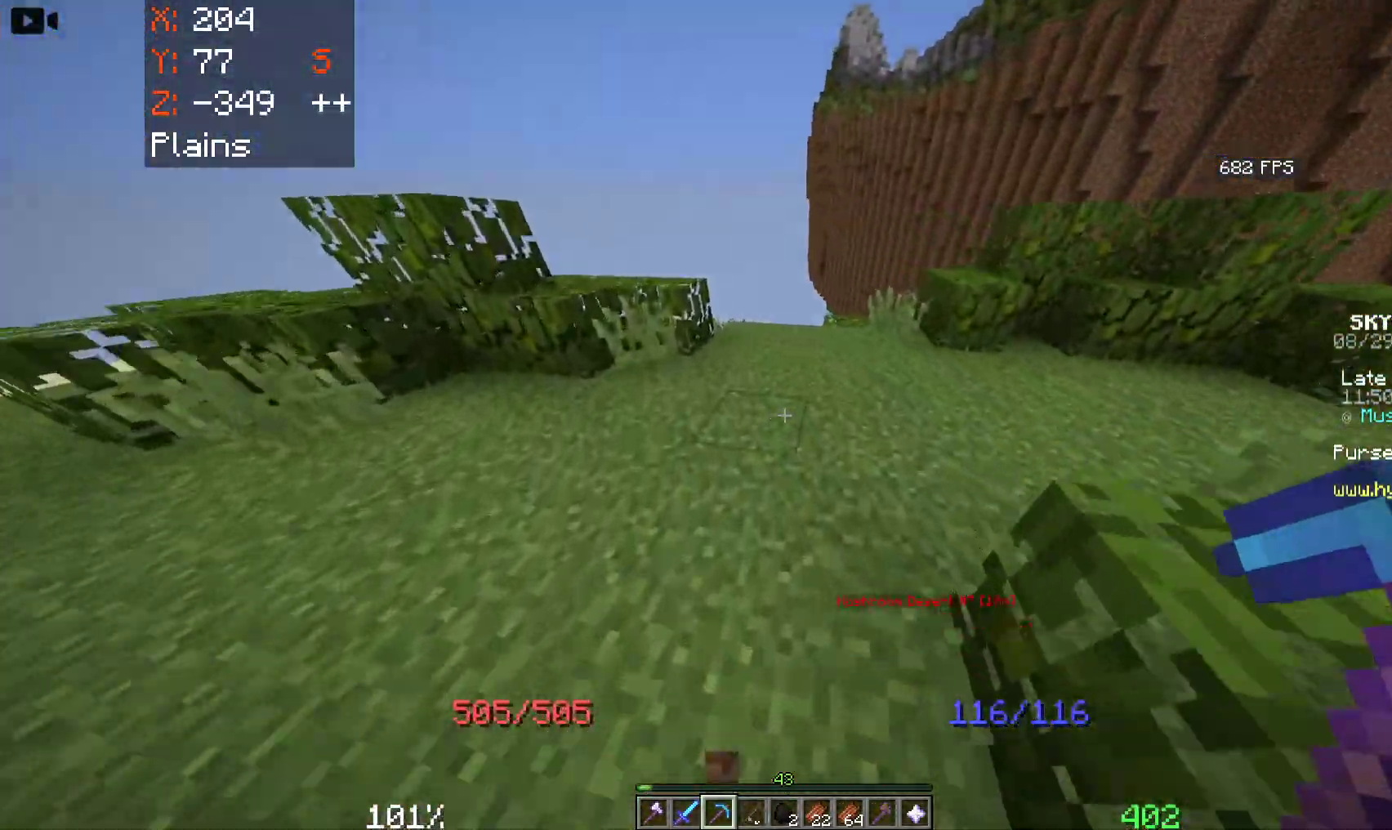
{"keys": ["a", "w"], "mouse": [], "events": [[333, "a", "down"]]}
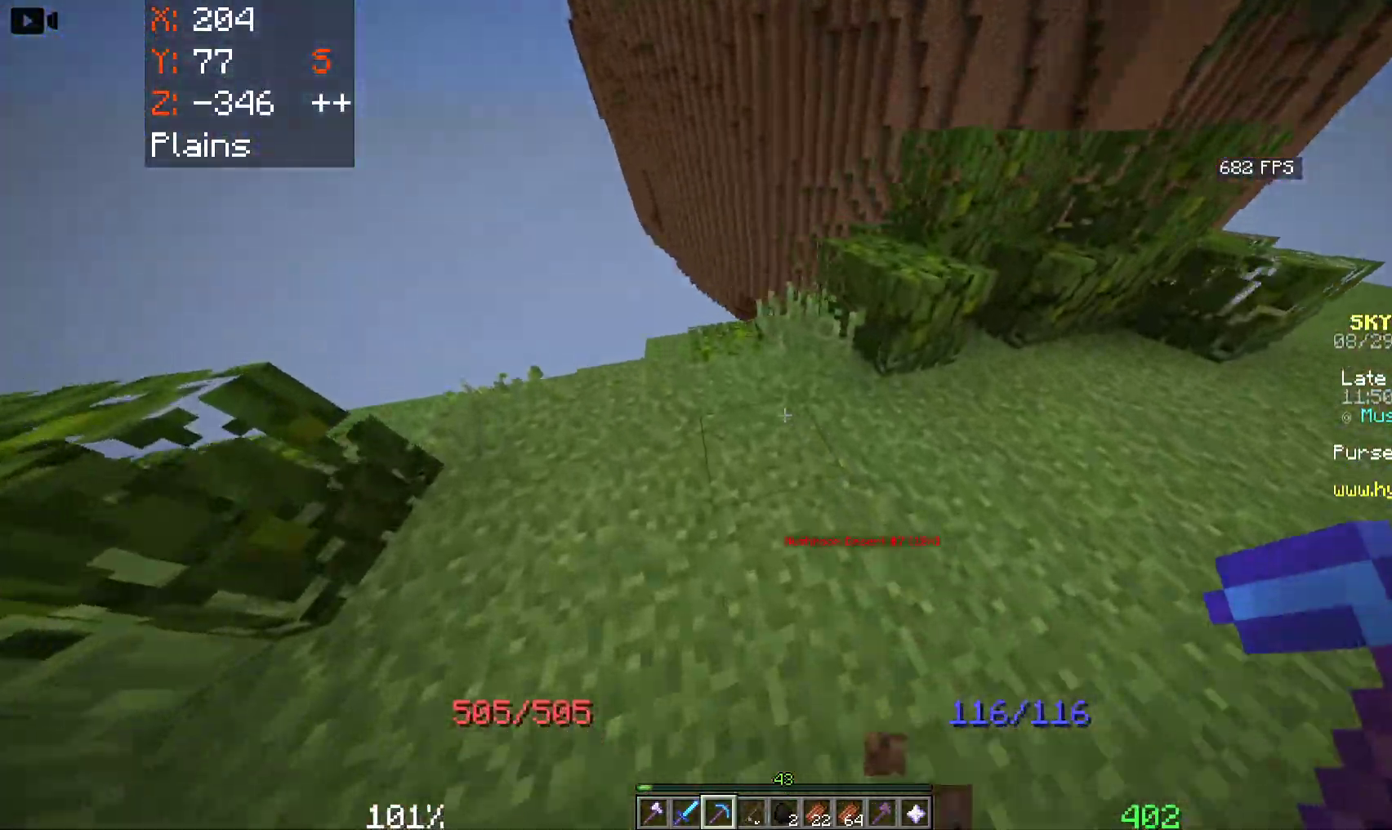
{"keys": ["w"], "mouse": [], "events": [[100, "a", "up"]]}
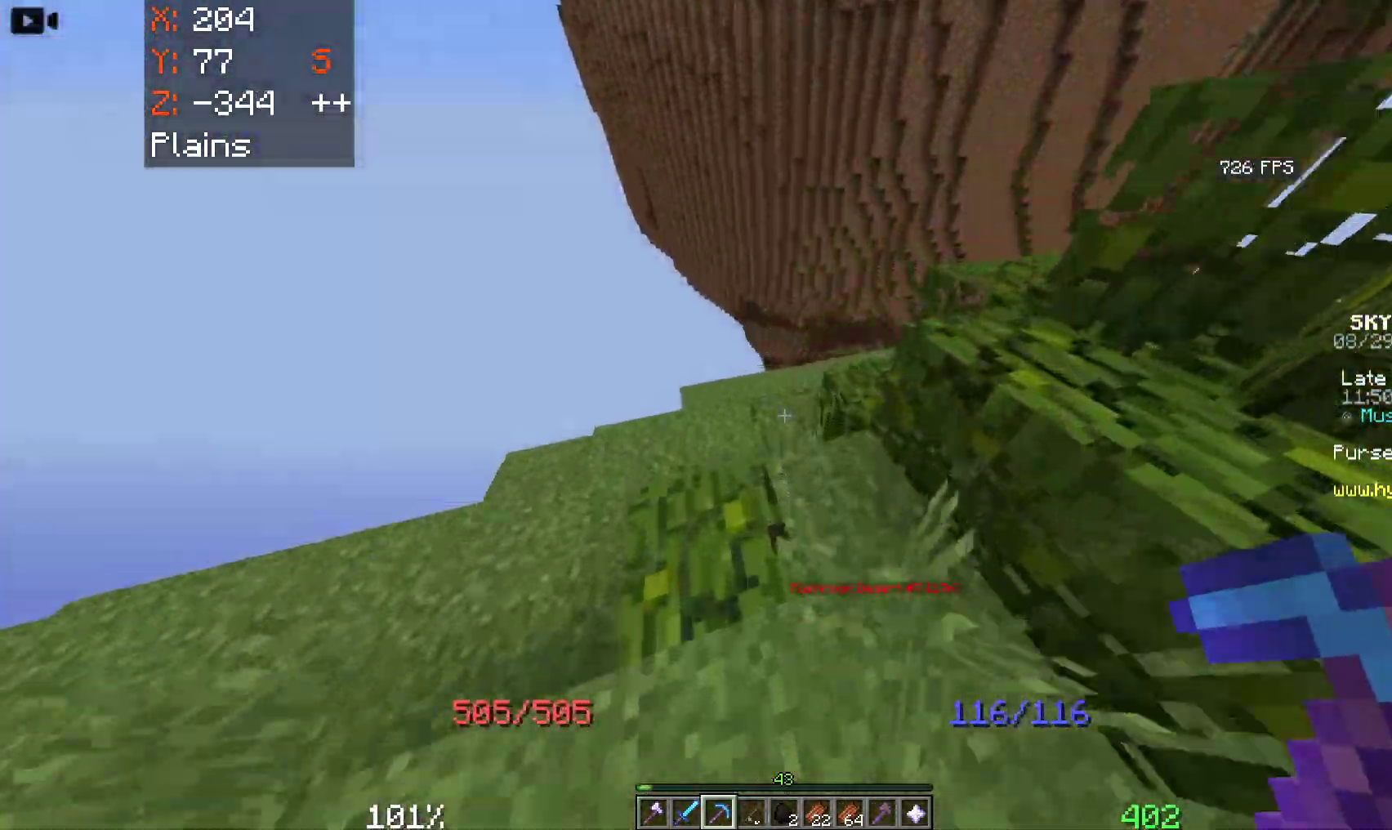
{"keys": ["a", "w"], "mouse": [], "events": [[66, "a", "down"]]}
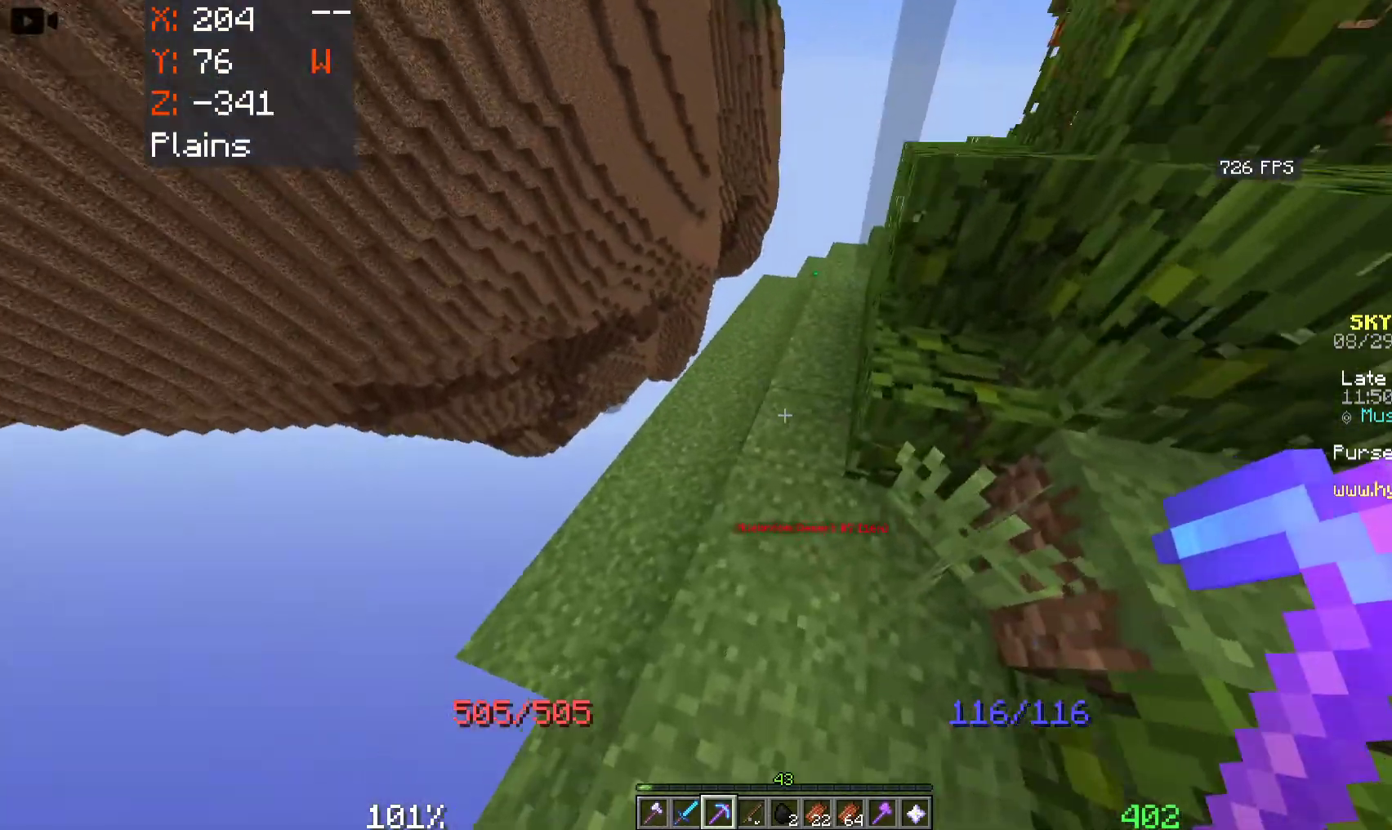
{"keys": ["a", "w"], "mouse": [], "events": [[83, "a", "up"], [316, "a", "down"]]}
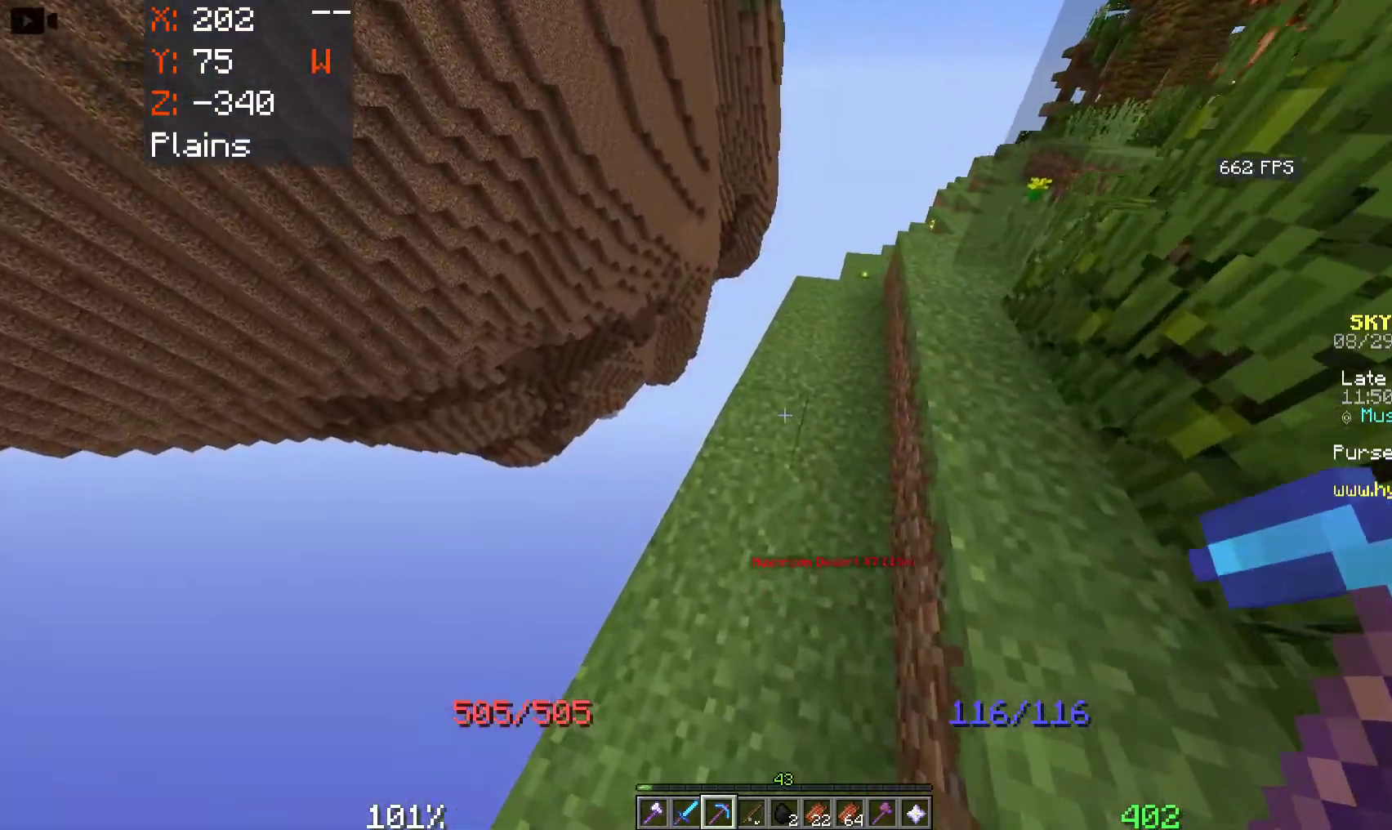
{"keys": ["a", "w"], "mouse": [], "events": [[100, "a", "up"], [250, "a", "down"]]}
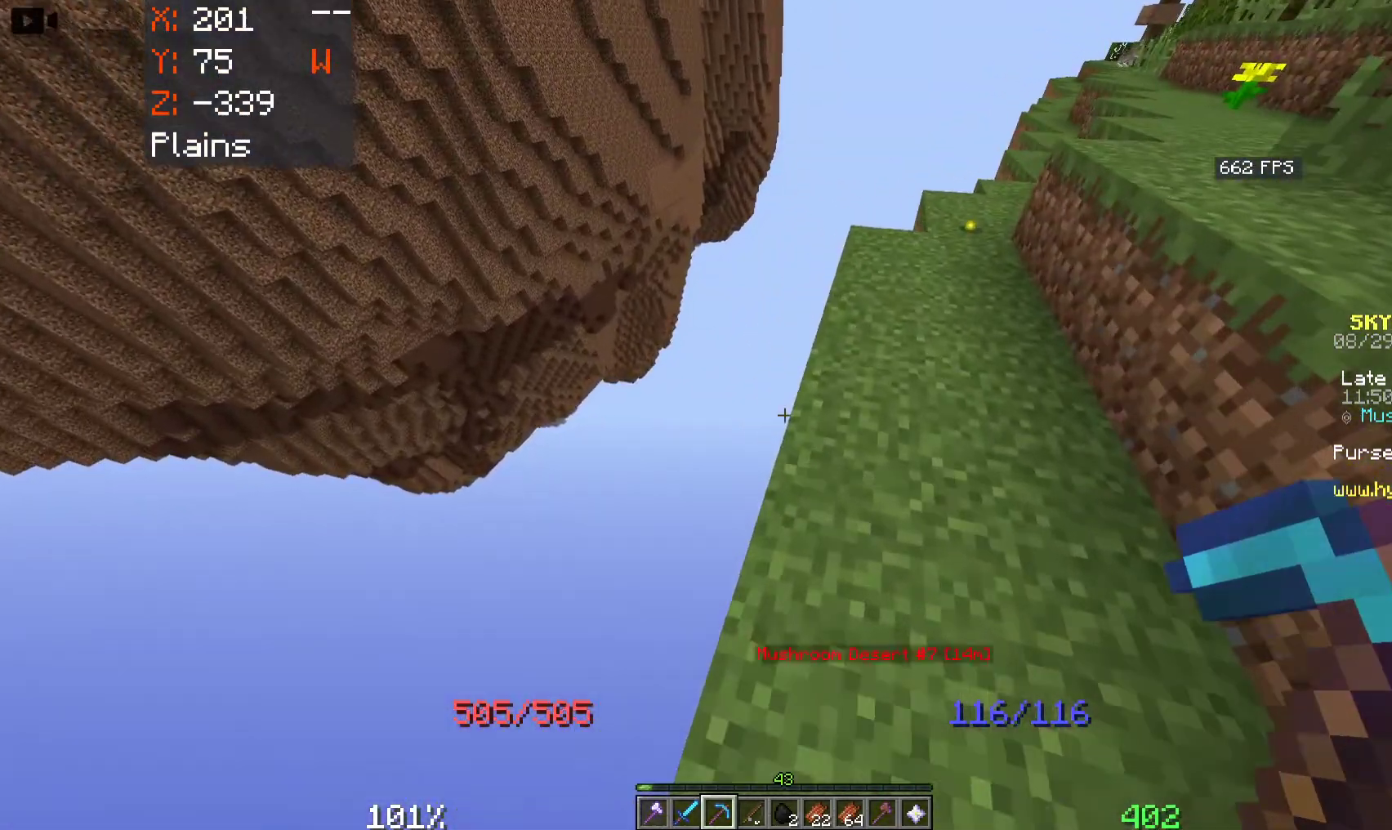
{"keys": ["a", "w"], "mouse": [], "events": []}
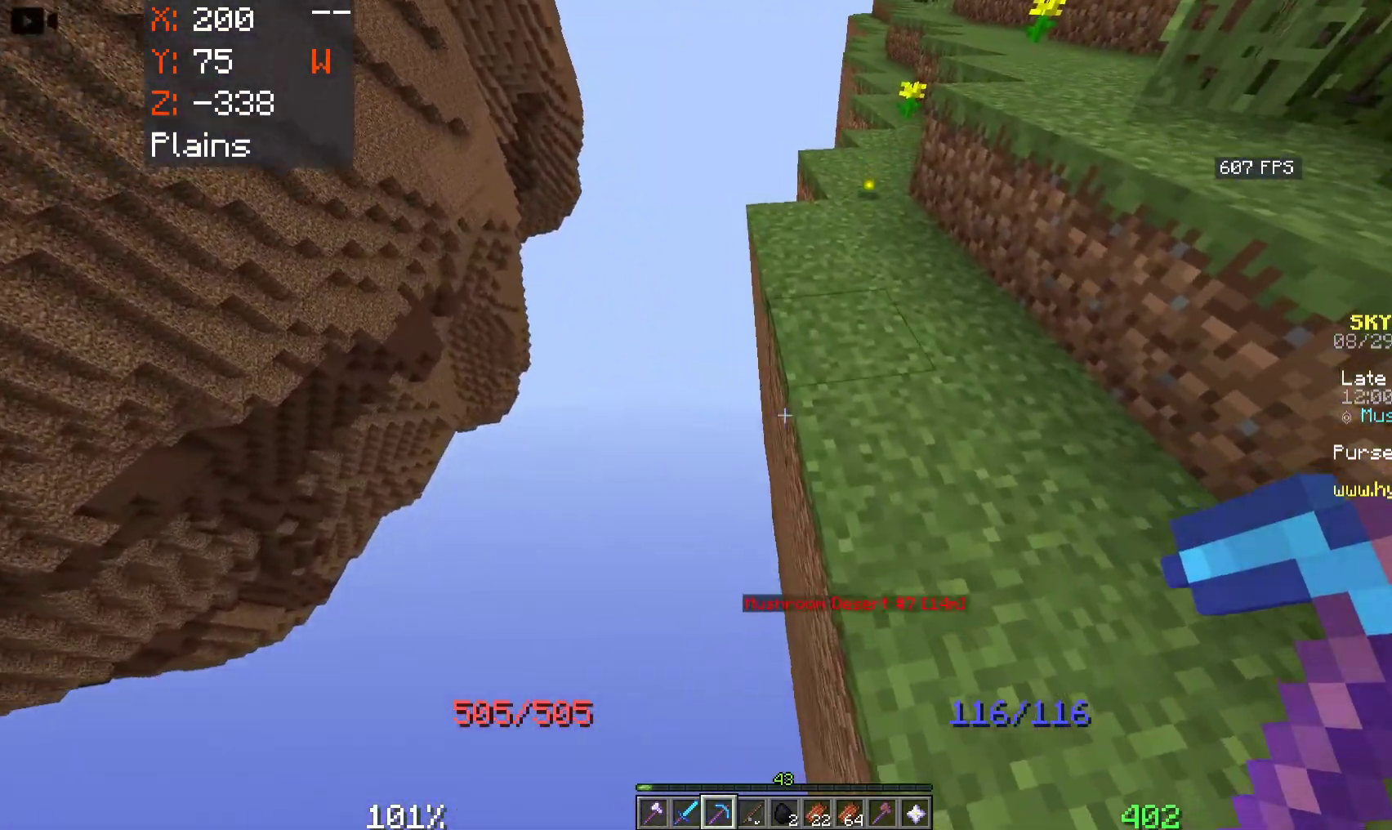
{"keys": ["w"], "mouse": [], "events": [[400, "a", "up"]]}
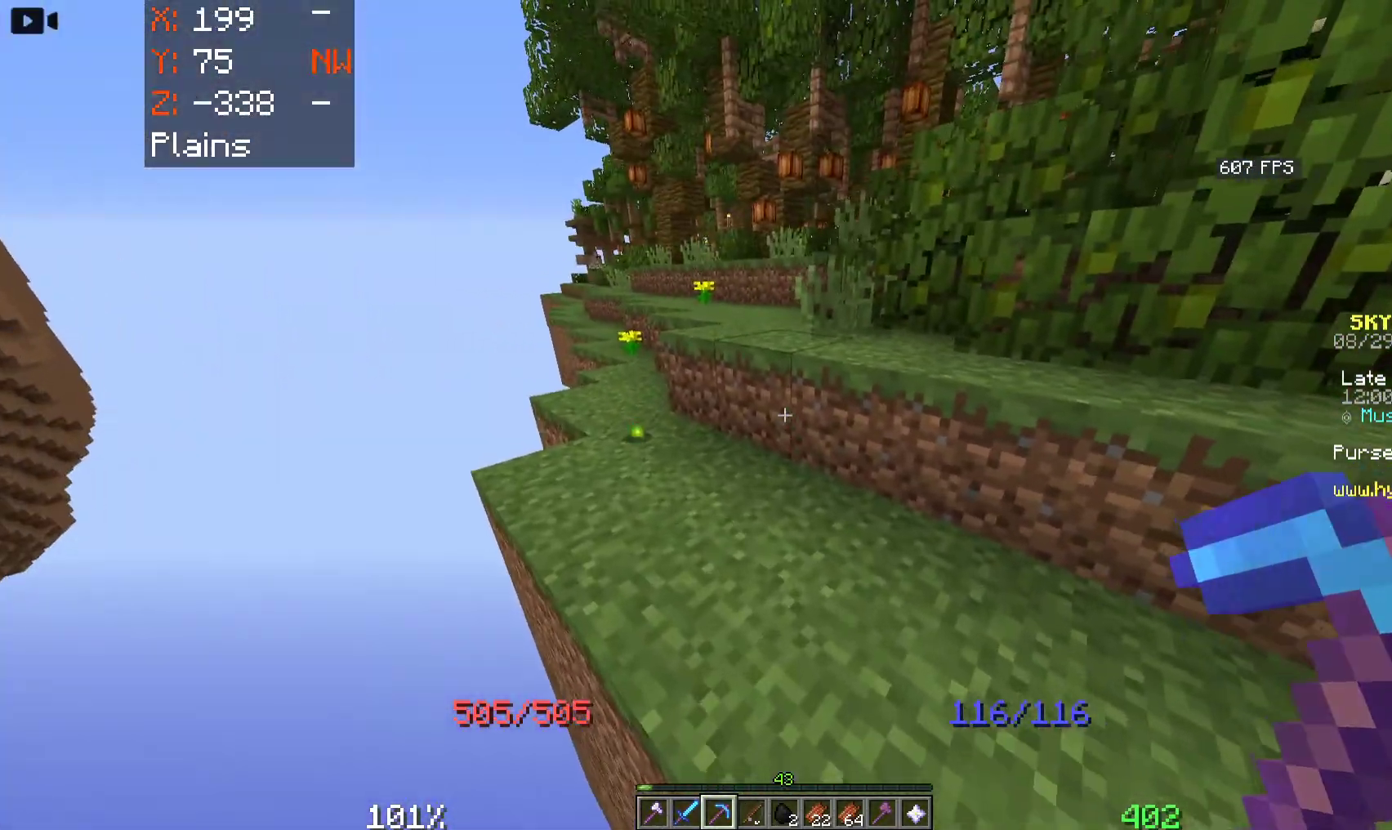
{"keys": ["a", "w"], "mouse": [], "events": [[16, "a", "down"]]}
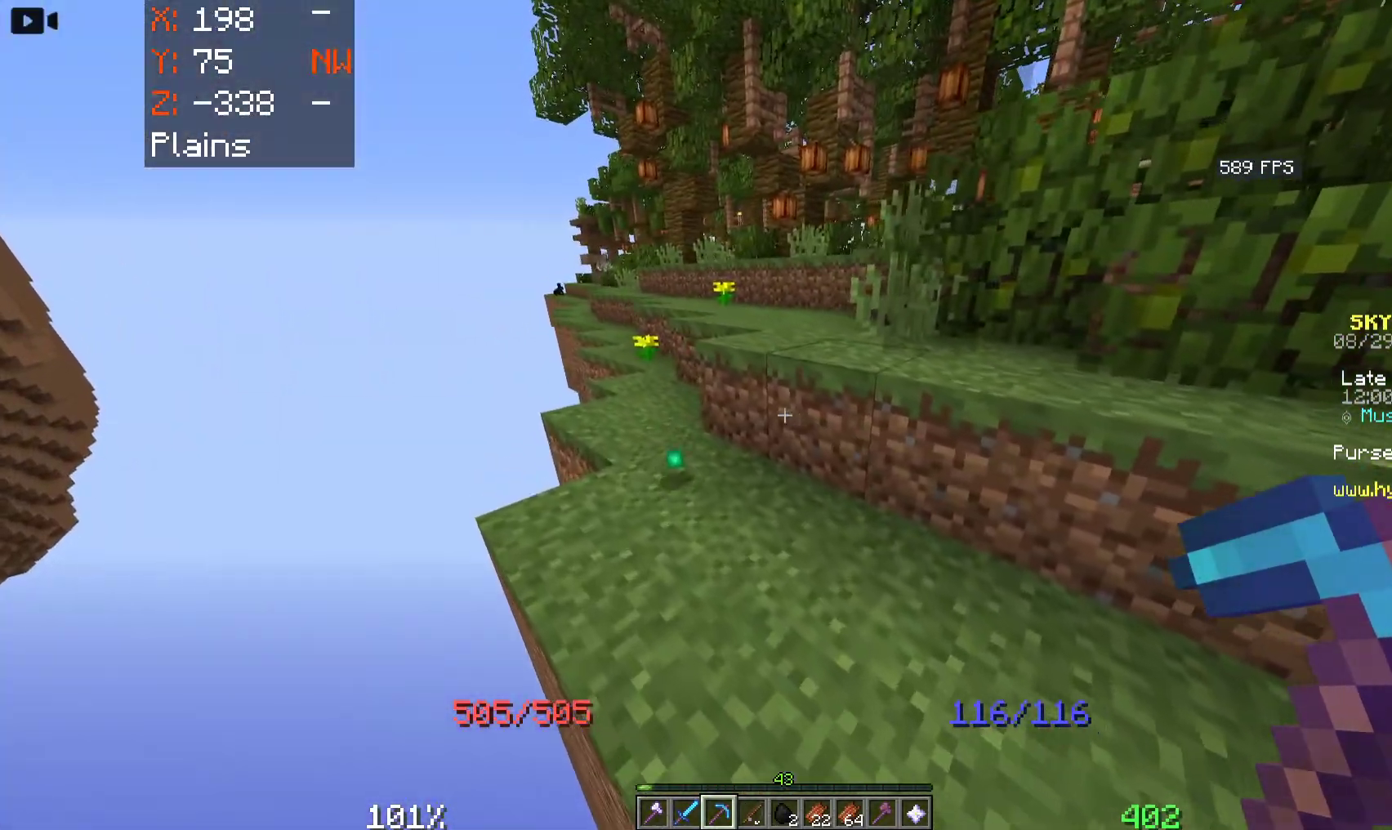
{"keys": ["a", "w"], "mouse": [], "events": []}